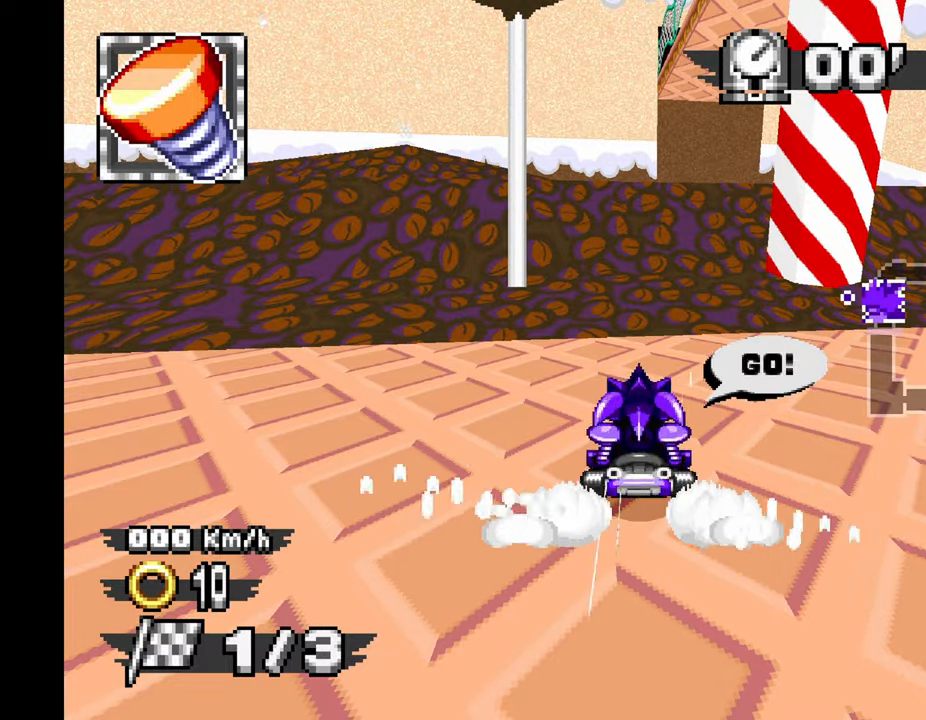
Gameplay with a controller (Xbox layout); each line is a JSON object with the inputs held at the frame after it (dt_ms = milliseconds from this image to that frame). "events" lists button and stick changes between this image and that frame as [ms after this image, input, new state], when the widget could be followed in between. Not read: B C L2 L3 R2 R3 SELECT START Z.
{"dt_ms": 500, "buttons": ["A"], "left_stick": "center", "events": []}
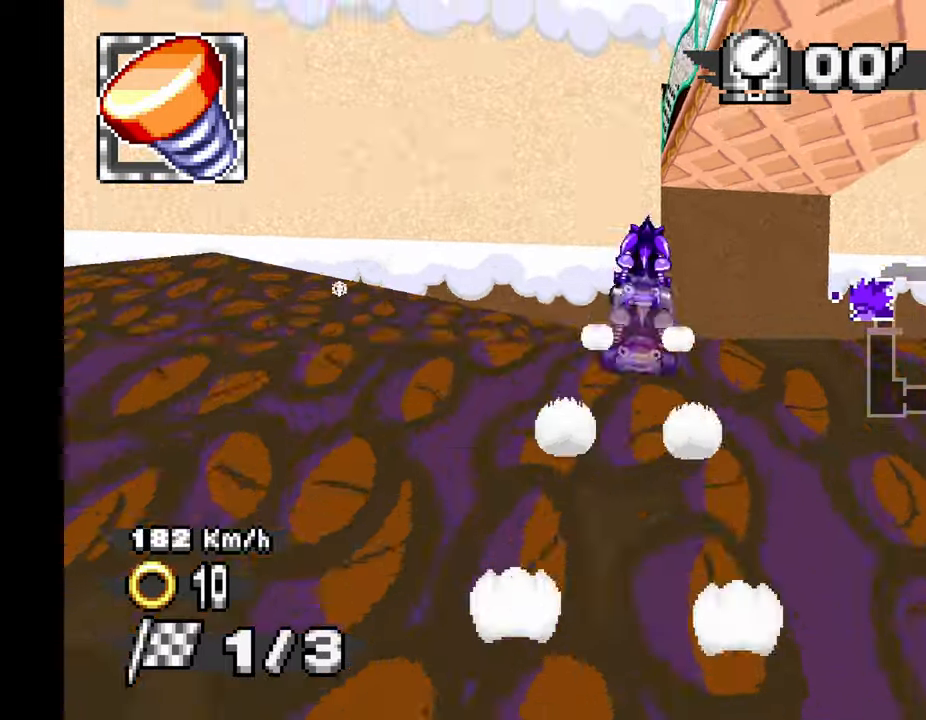
{"dt_ms": 500, "buttons": ["A"], "left_stick": "center", "events": []}
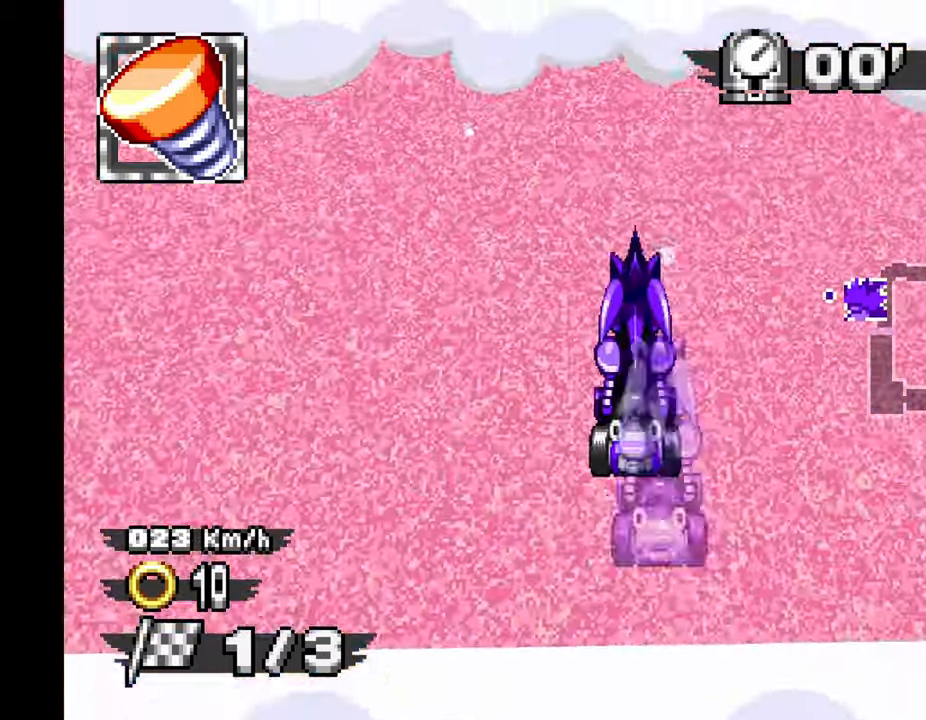
{"dt_ms": 500, "buttons": ["A"], "left_stick": "right", "events": [[483, "left_stick", "right"]]}
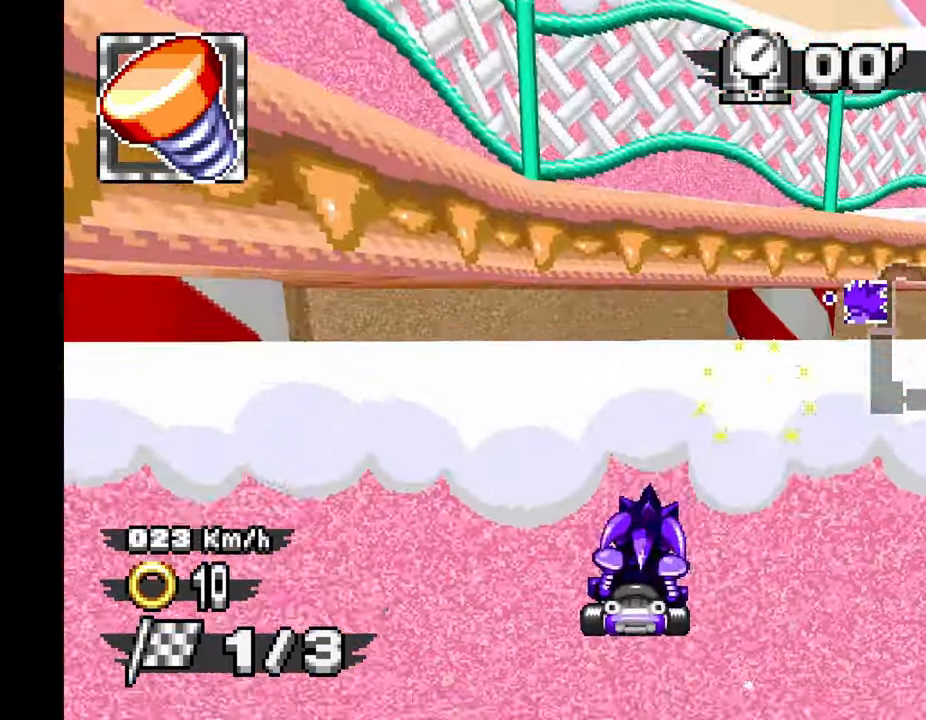
{"dt_ms": 500, "buttons": ["A"], "left_stick": "center", "events": [[100, "left_stick", "center"]]}
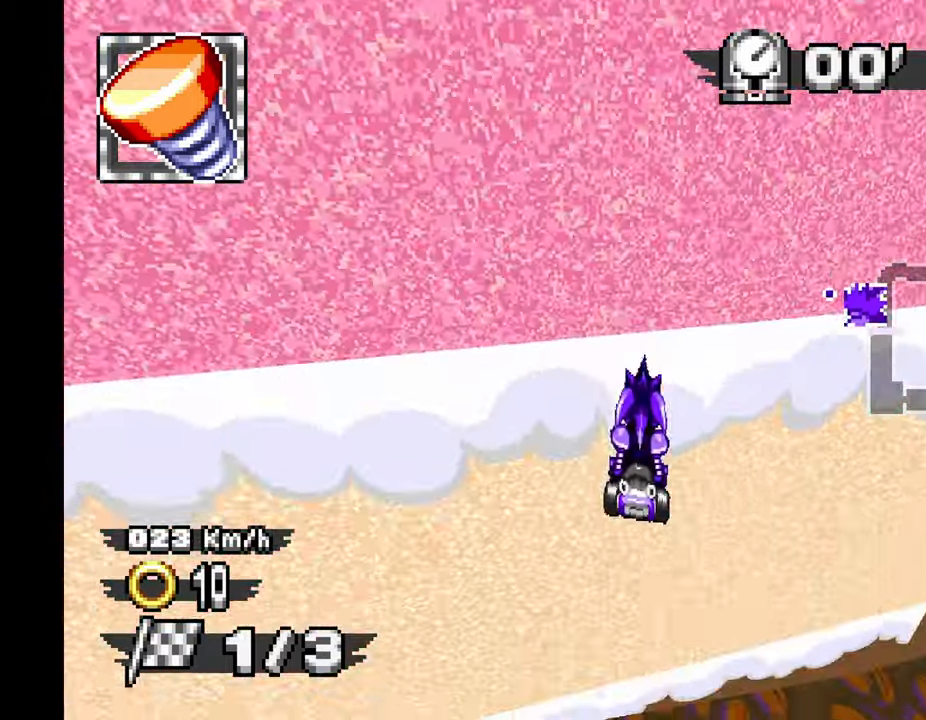
{"dt_ms": 1000, "buttons": [], "left_stick": "center", "events": [[116, "A", "up"], [316, "X", "down"], [716, "X", "up"]]}
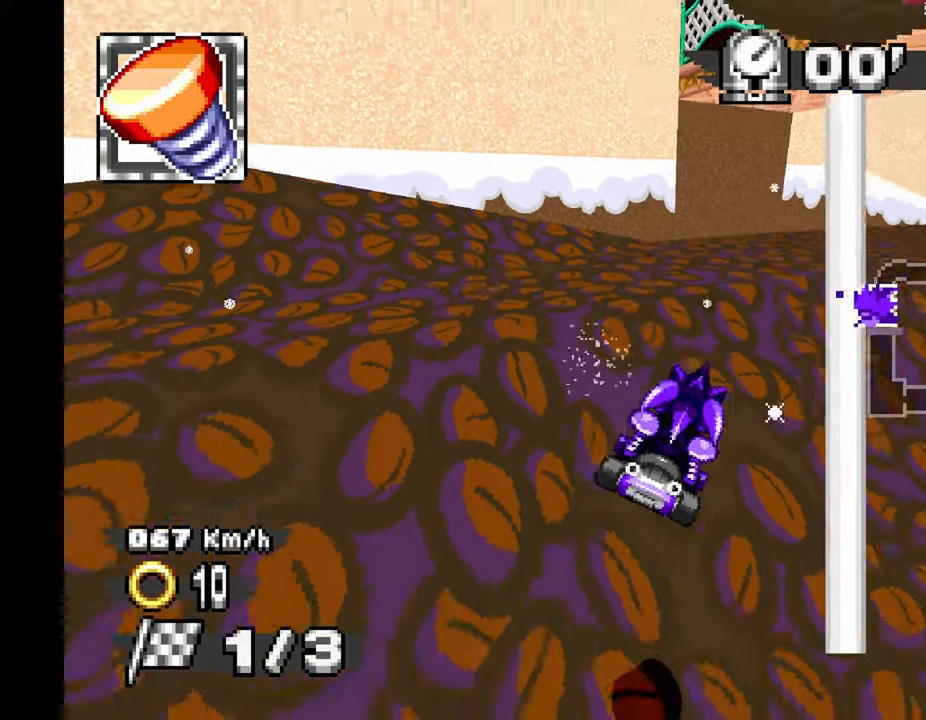
{"dt_ms": 500, "buttons": ["A"], "left_stick": "center", "events": [[117, "left_stick", "left"], [167, "A", "down"], [250, "left_stick", "center"]]}
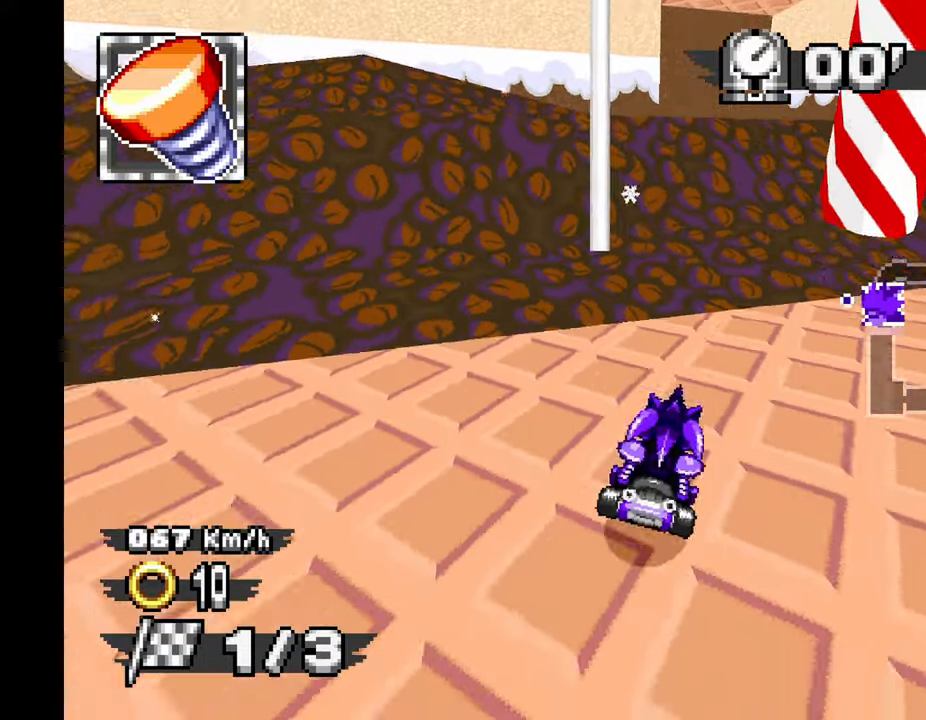
{"dt_ms": 500, "buttons": ["A"], "left_stick": "center", "events": [[333, "left_stick", "left"], [383, "left_stick", "center"]]}
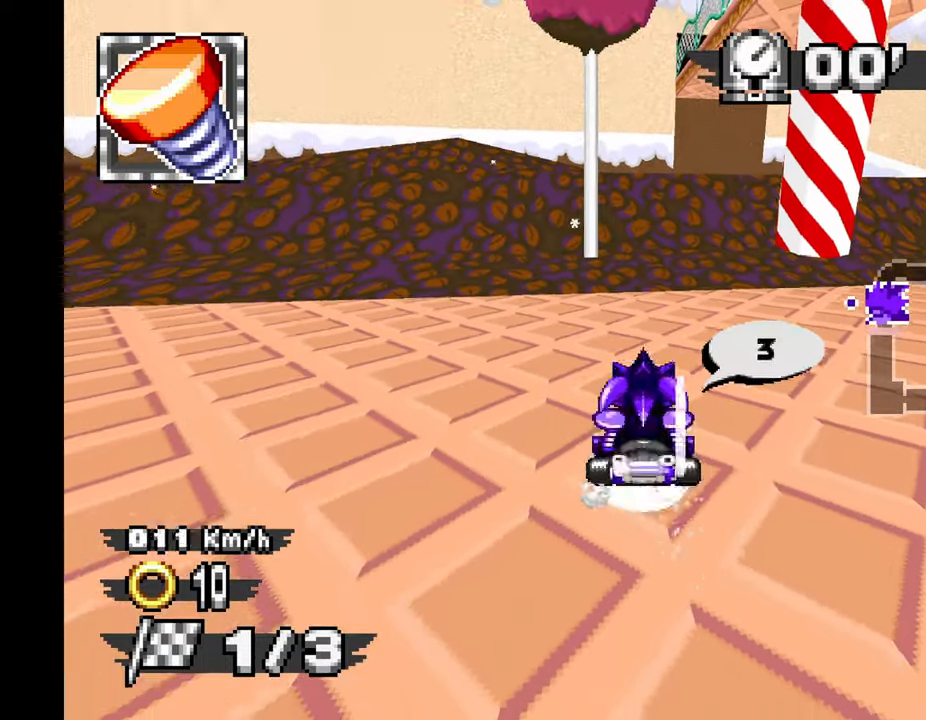
{"dt_ms": 500, "buttons": ["A"], "left_stick": "center", "events": [[400, "left_stick", "right"], [450, "left_stick", "center"]]}
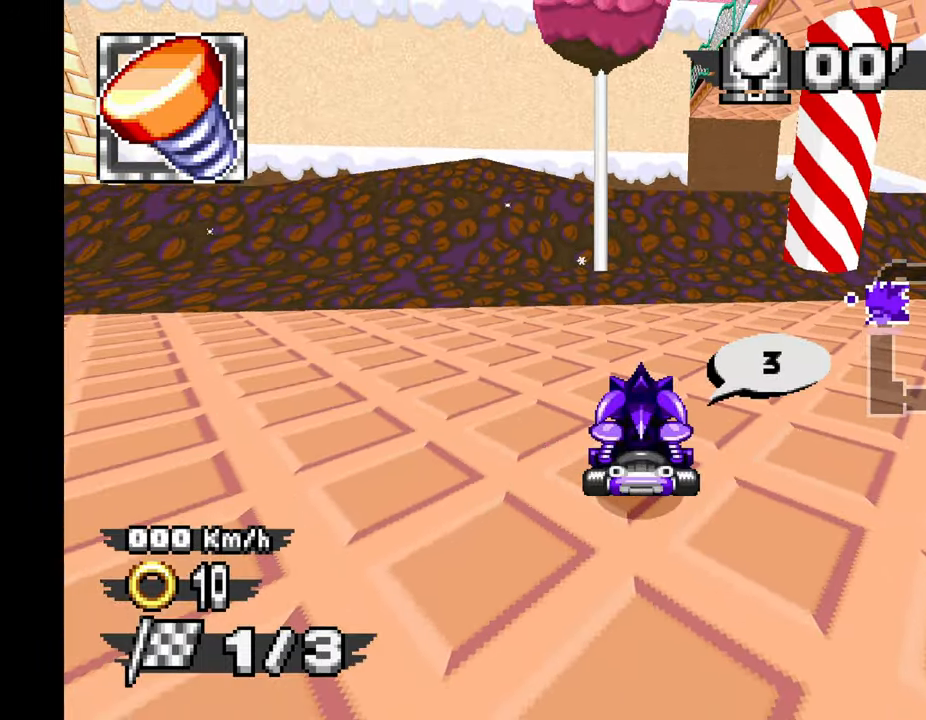
{"dt_ms": 500, "buttons": ["A"], "left_stick": "center", "events": []}
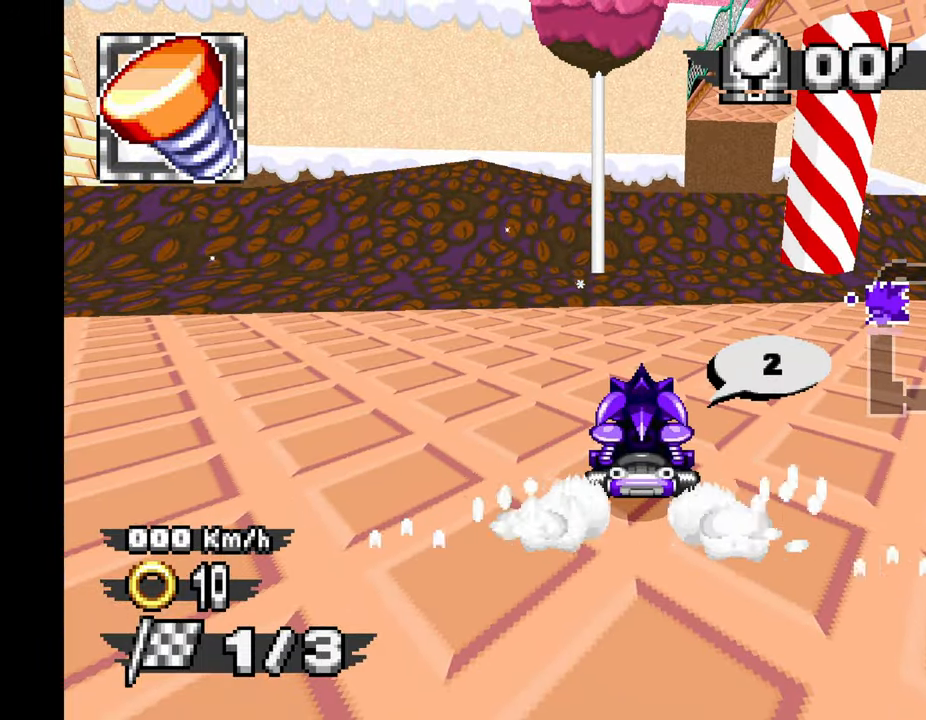
{"dt_ms": 500, "buttons": ["A"], "left_stick": "center", "events": []}
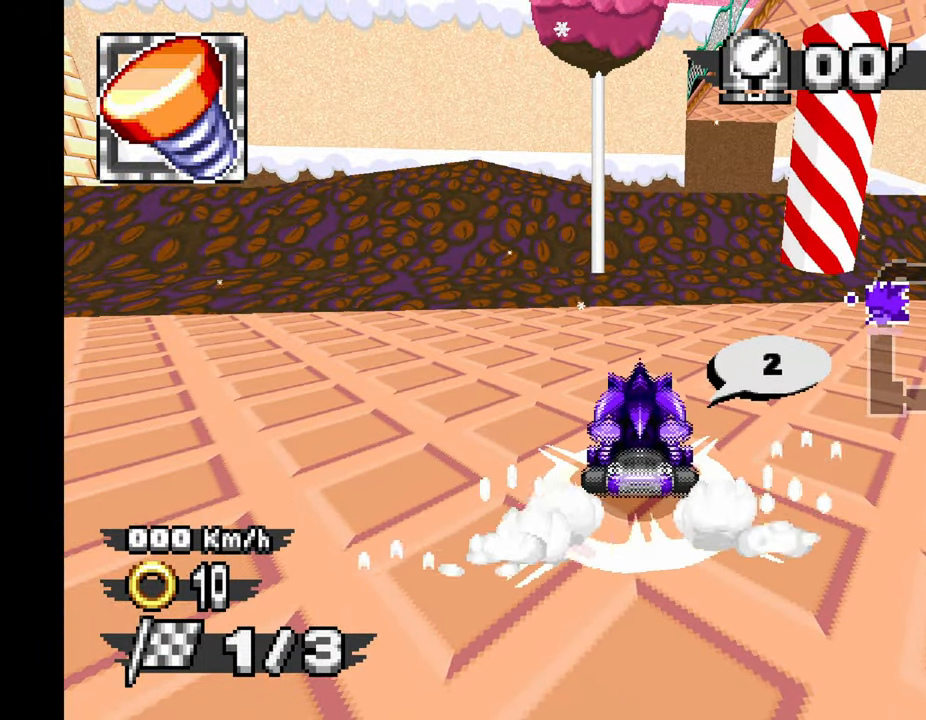
{"dt_ms": 500, "buttons": ["A"], "left_stick": "center", "events": []}
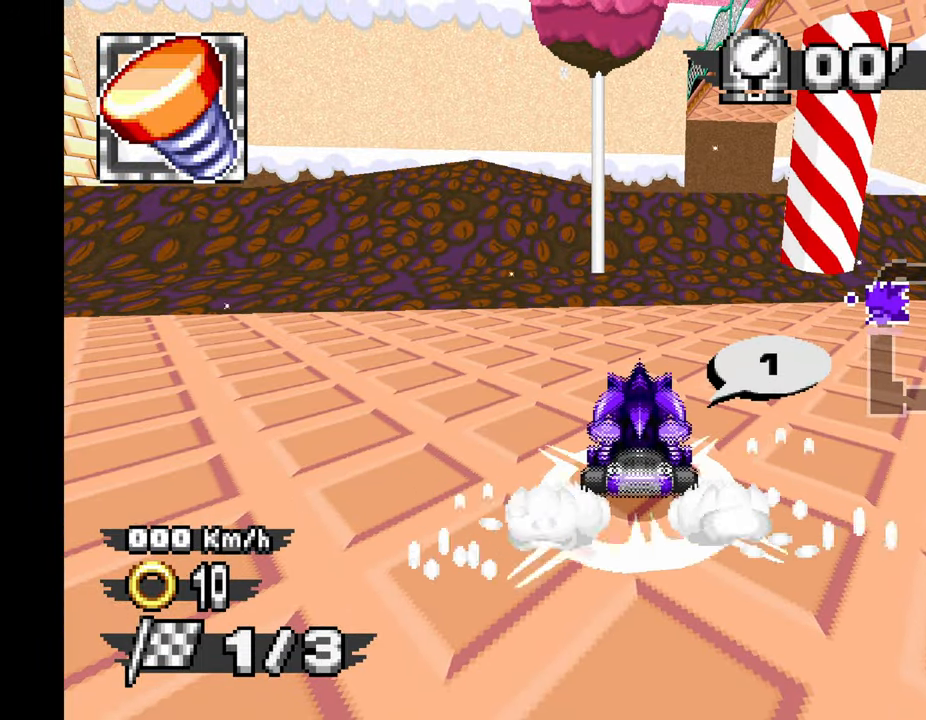
{"dt_ms": 500, "buttons": ["A"], "left_stick": "center", "events": []}
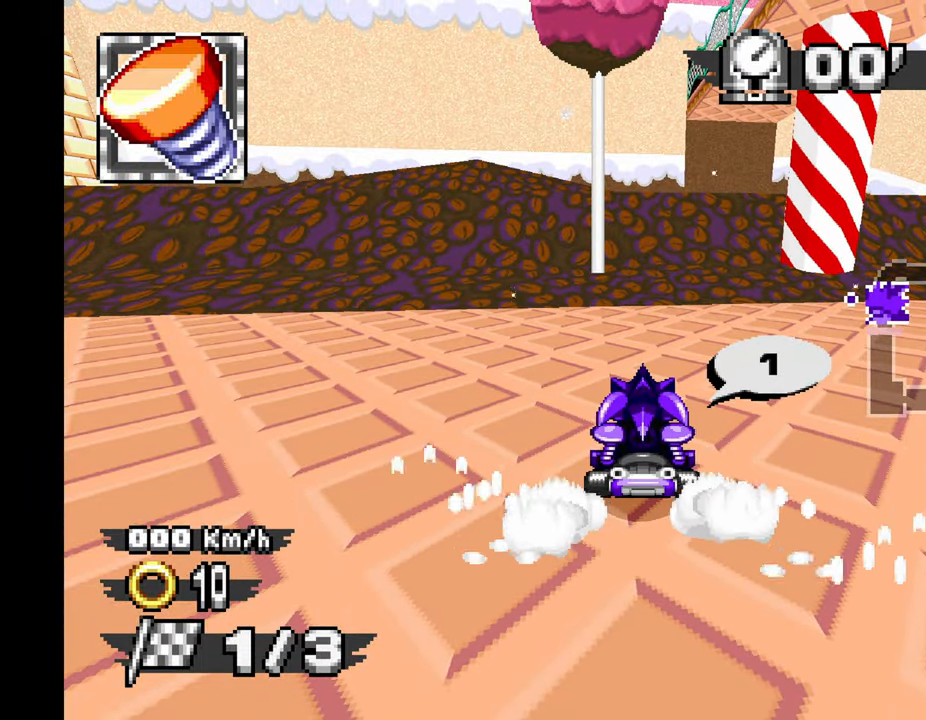
{"dt_ms": 500, "buttons": ["A"], "left_stick": "center", "events": []}
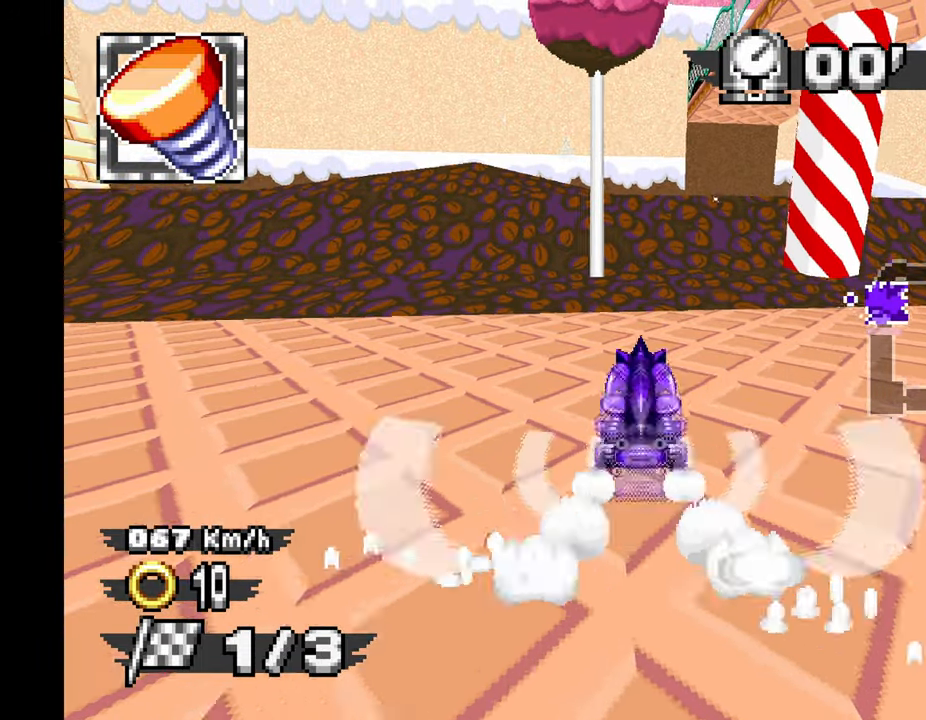
{"dt_ms": 500, "buttons": ["A"], "left_stick": "center", "events": []}
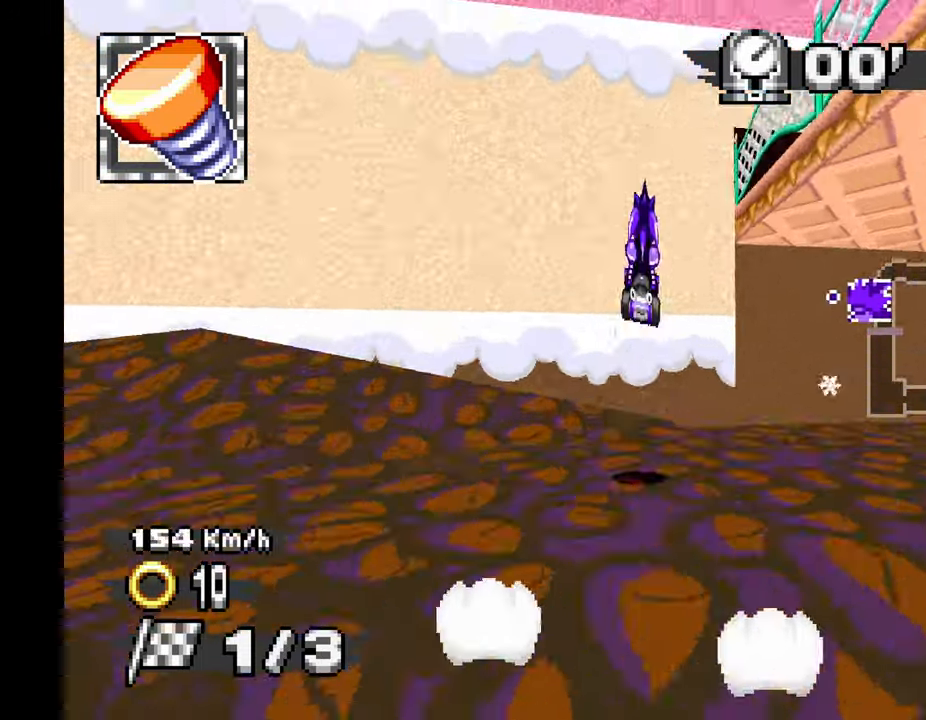
{"dt_ms": 500, "buttons": ["A"], "left_stick": "center", "events": []}
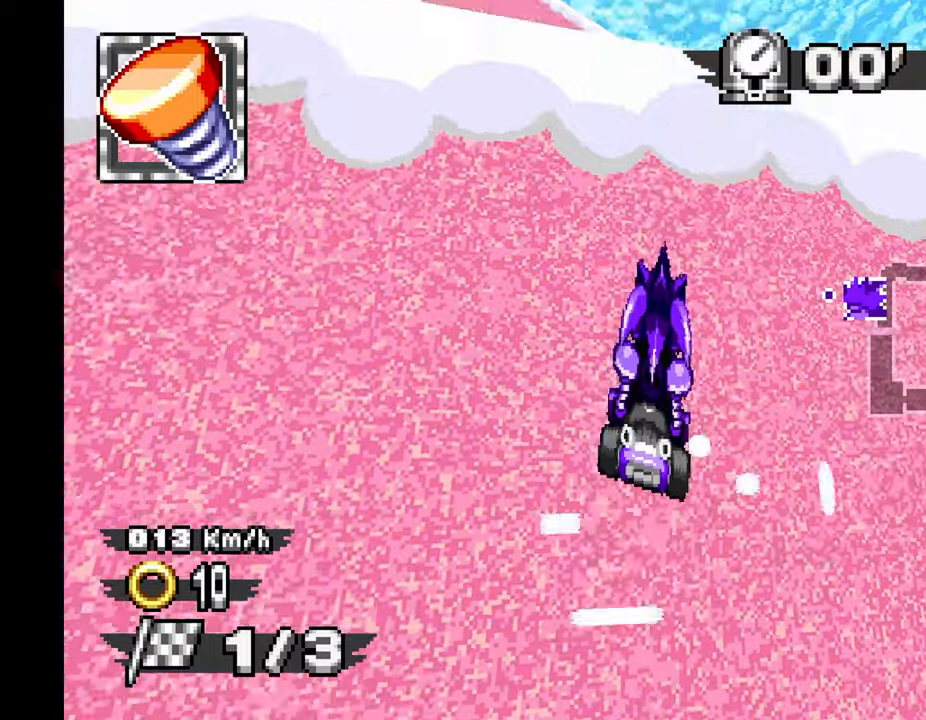
{"dt_ms": 500, "buttons": ["A"], "left_stick": "center", "events": [[67, "left_stick", "right"], [117, "left_stick", "center"]]}
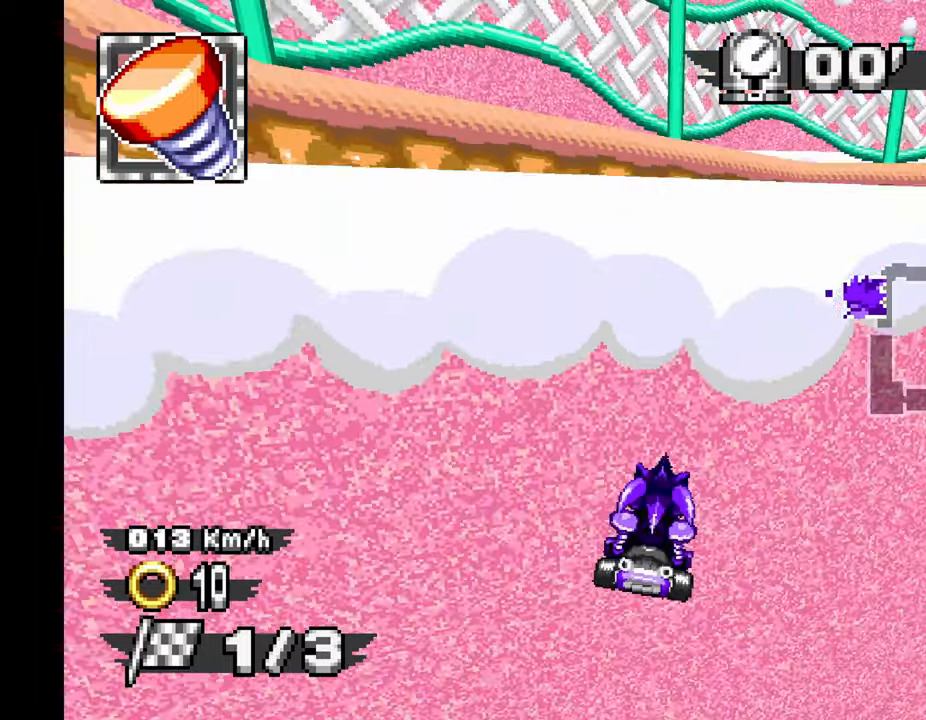
{"dt_ms": 1000, "buttons": ["A"], "left_stick": "center", "events": [[100, "left_stick", "right"], [250, "left_stick", "center"], [500, "A", "up"], [534, "left_stick", "left"], [734, "A", "down"], [734, "left_stick", "center"]]}
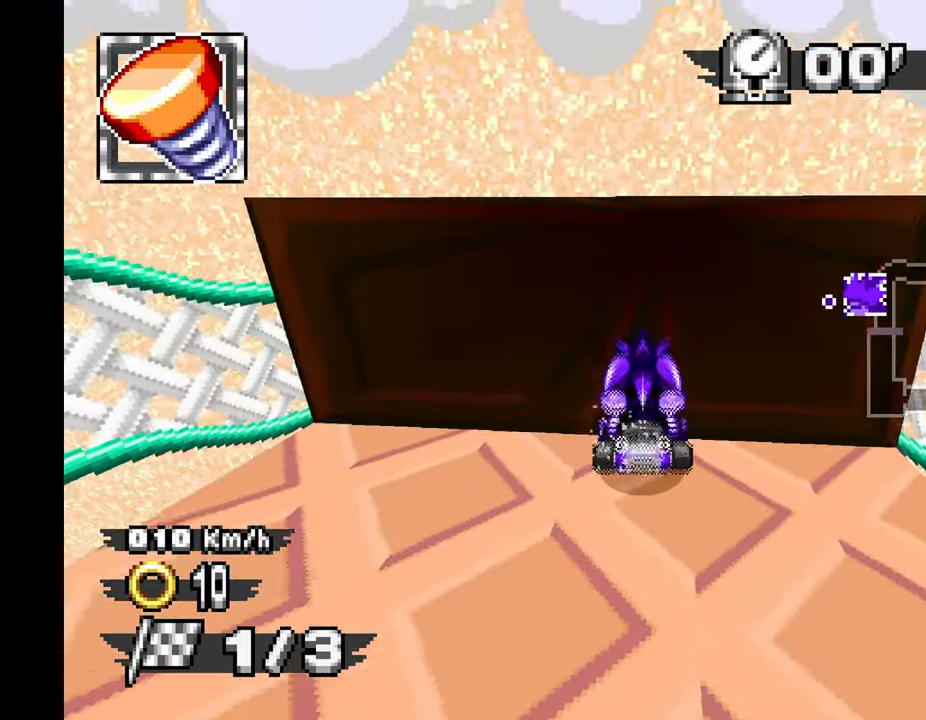
{"dt_ms": 500, "buttons": ["A"], "left_stick": "center", "events": []}
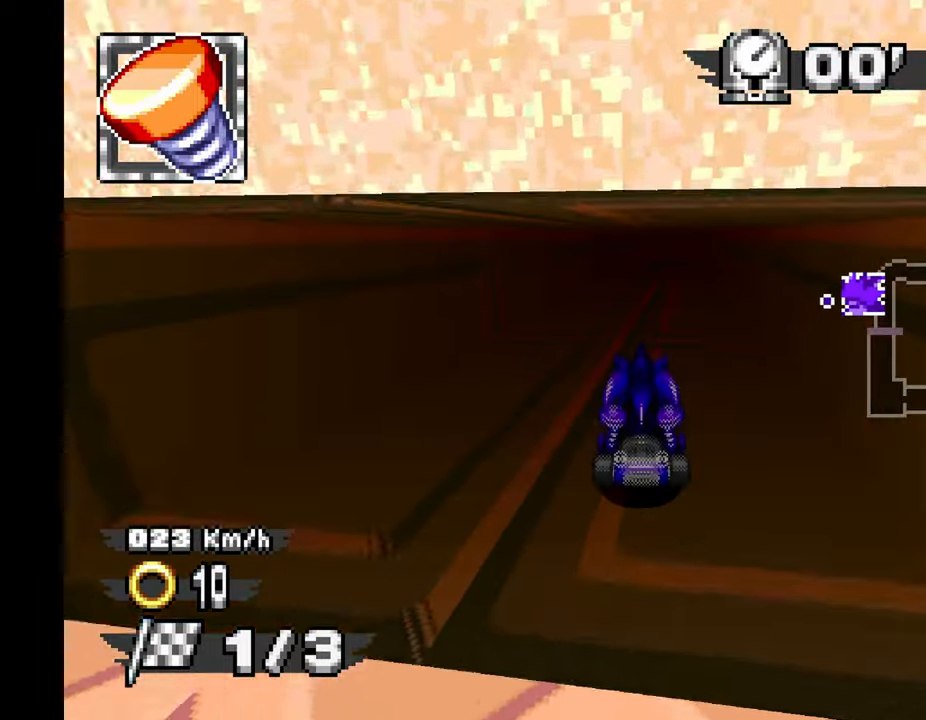
{"dt_ms": 1000, "buttons": ["A"], "left_stick": "center"}
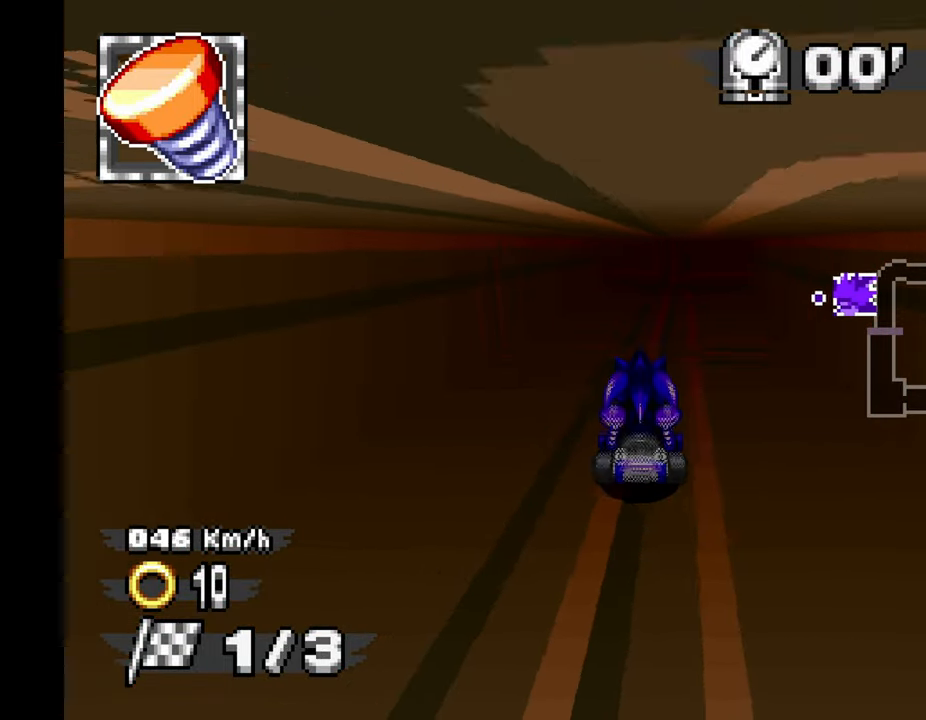
{"dt_ms": 500, "buttons": ["A"], "left_stick": "center", "events": [[150, "left_stick", "right"], [234, "left_stick", "center"], [267, "A", "up"], [317, "A", "down"], [384, "left_stick", "right"], [484, "left_stick", "center"]]}
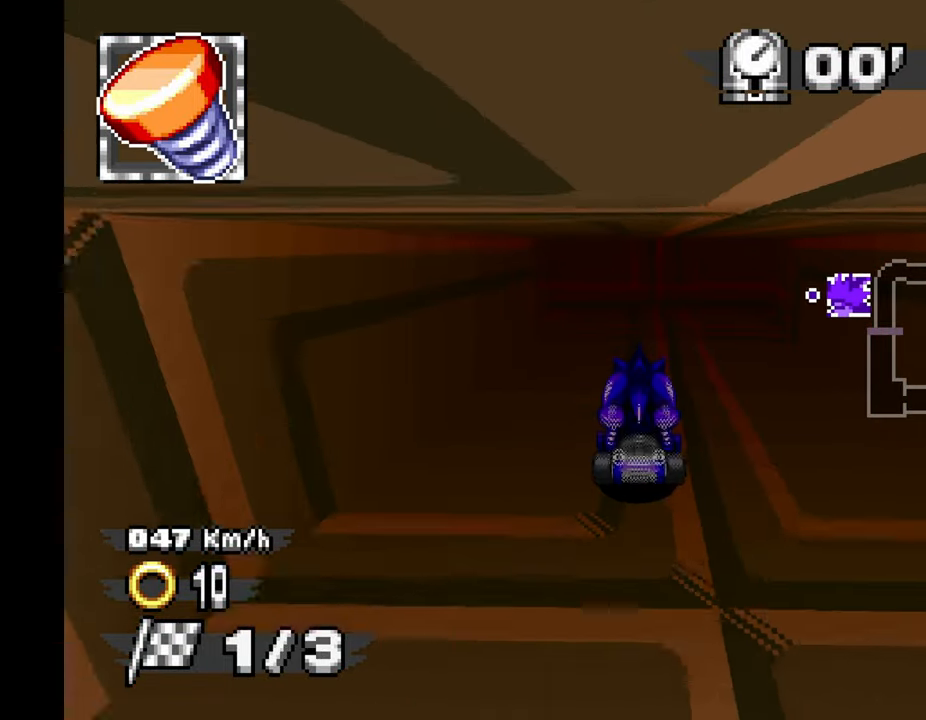
{"dt_ms": 1000, "buttons": ["A"], "left_stick": "center"}
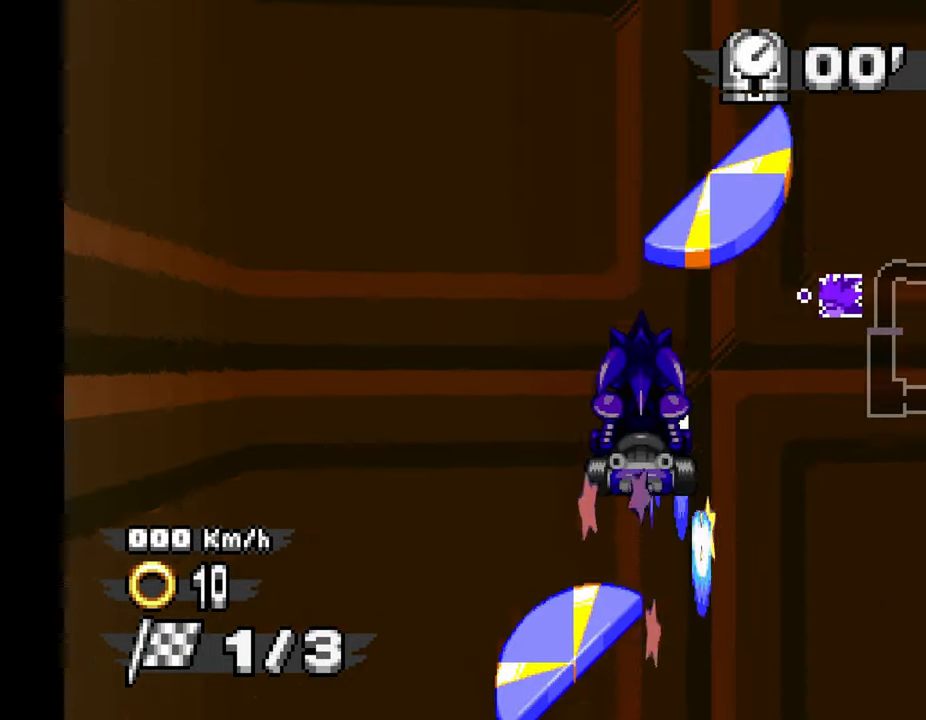
{"dt_ms": 500, "buttons": [], "left_stick": "center", "events": [[467, "A", "up"]]}
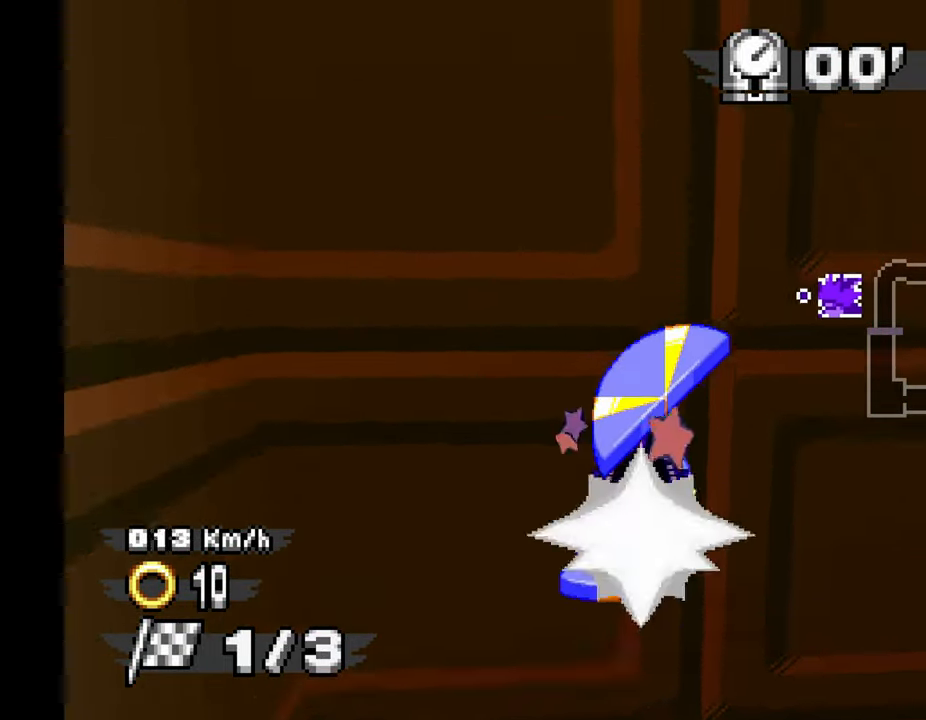
{"dt_ms": 500, "buttons": ["A"], "left_stick": "center", "events": [[166, "left_stick", "down"], [200, "A", "down"], [350, "left_stick", "center"]]}
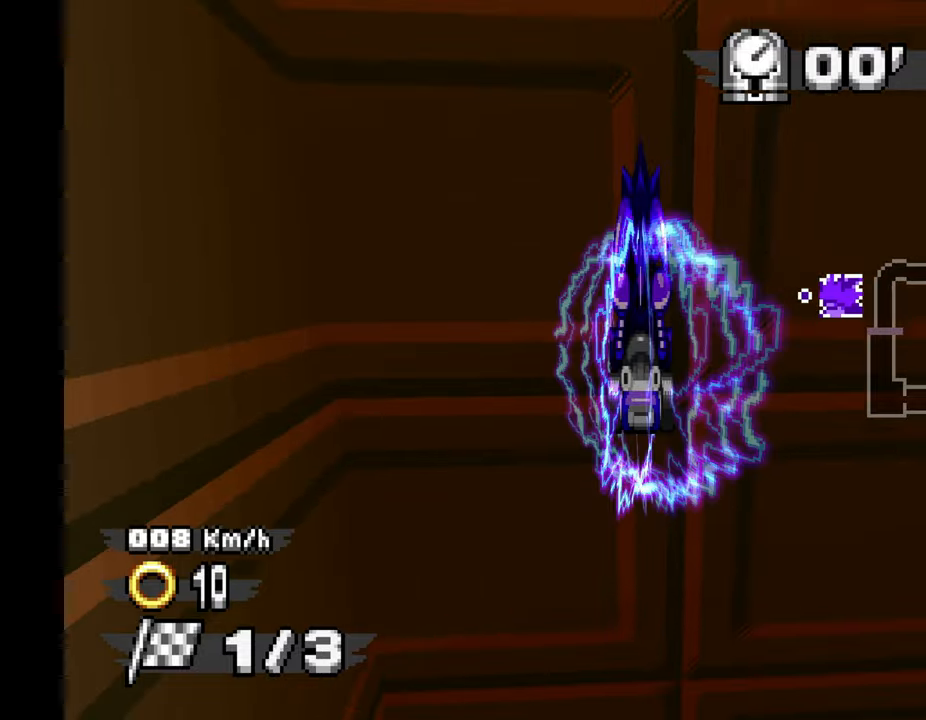
{"dt_ms": 1000, "buttons": ["A"], "left_stick": "center"}
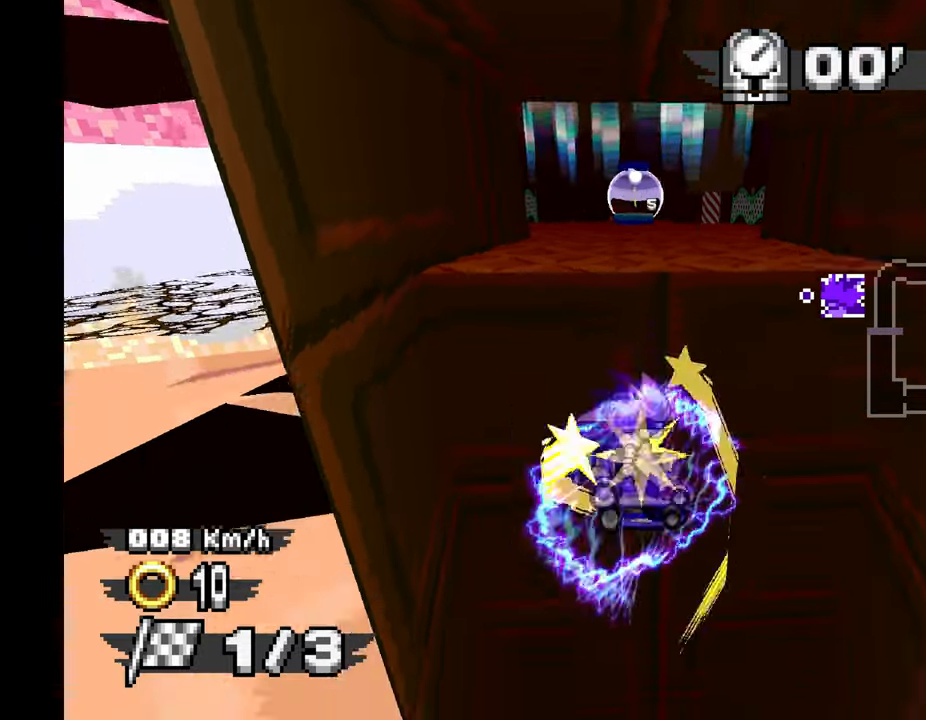
{"dt_ms": 500, "buttons": ["A"], "left_stick": "center", "events": [[16, "left_stick", "up"], [183, "left_stick", "center"]]}
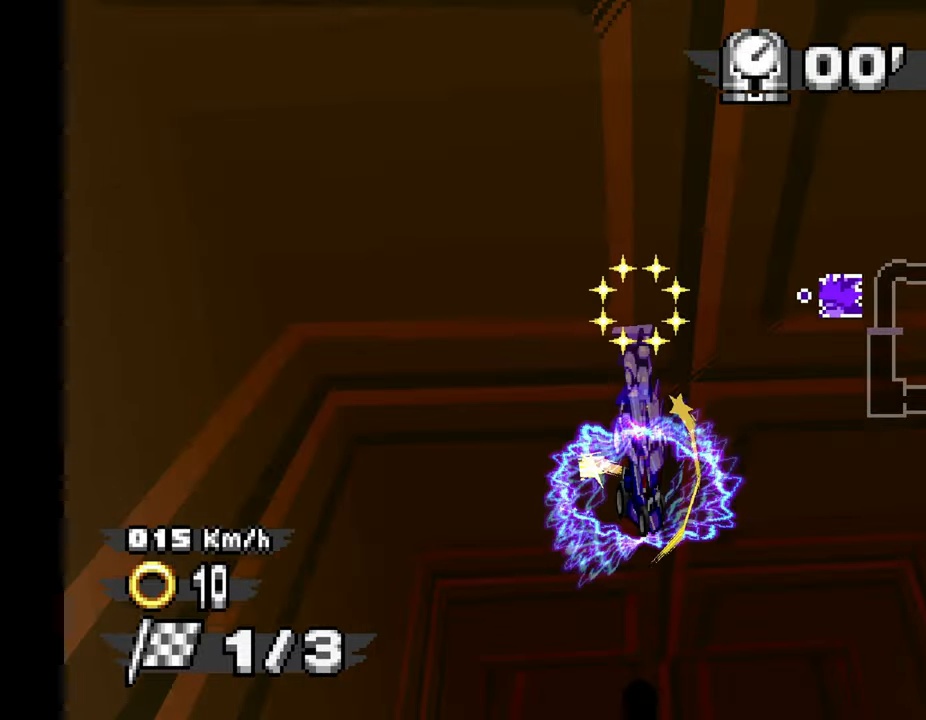
{"dt_ms": 500, "buttons": ["A"], "left_stick": "center", "events": []}
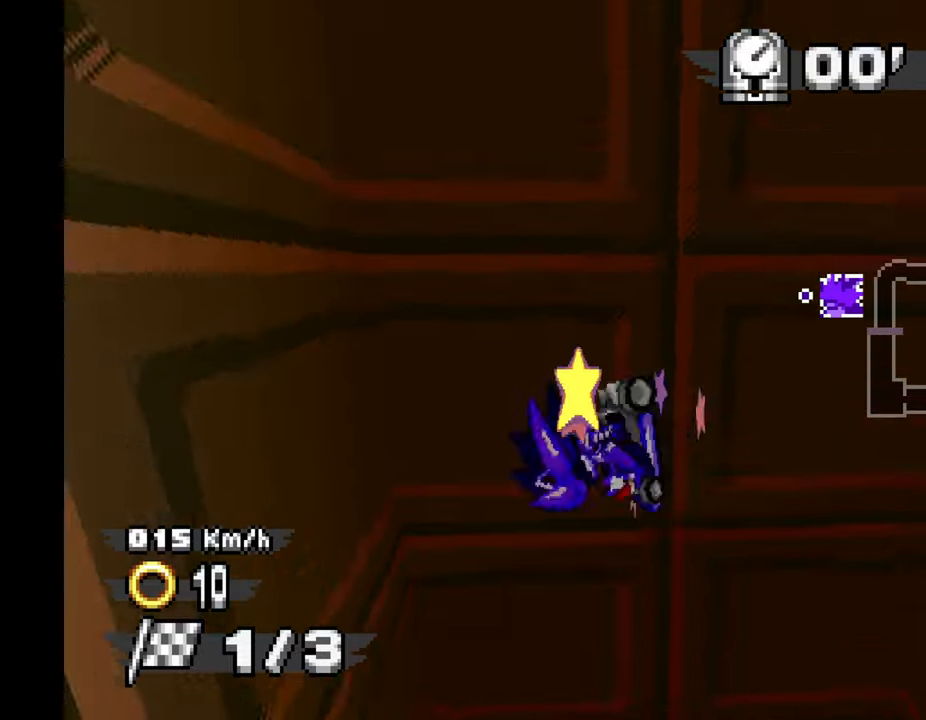
{"dt_ms": 500, "buttons": ["A"], "left_stick": "center", "events": []}
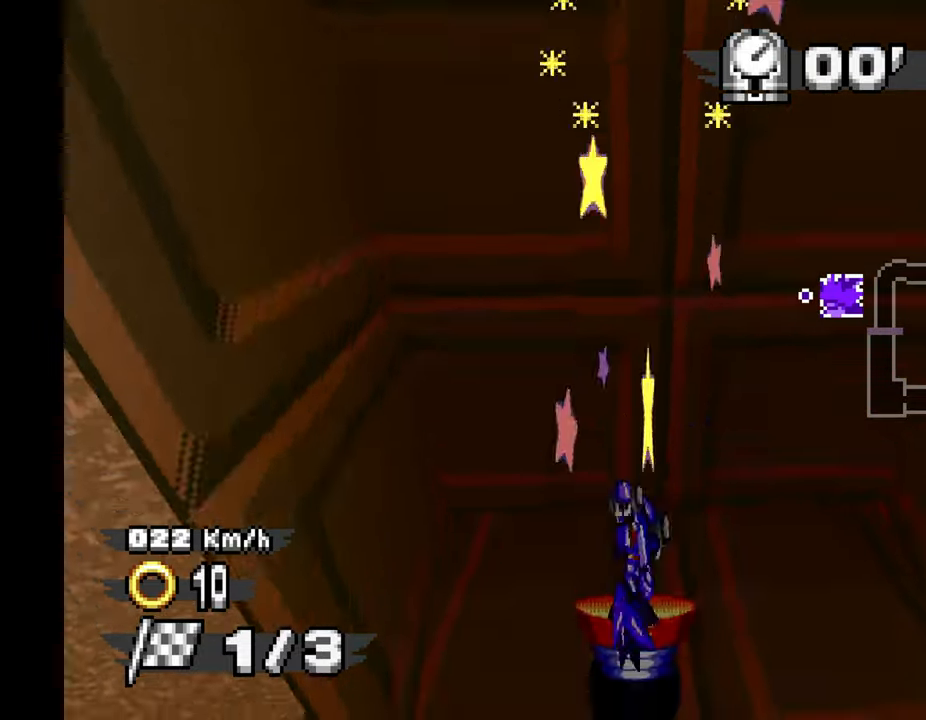
{"dt_ms": 500, "buttons": [], "left_stick": "left", "events": [[266, "left_stick", "left"], [283, "A", "up"]]}
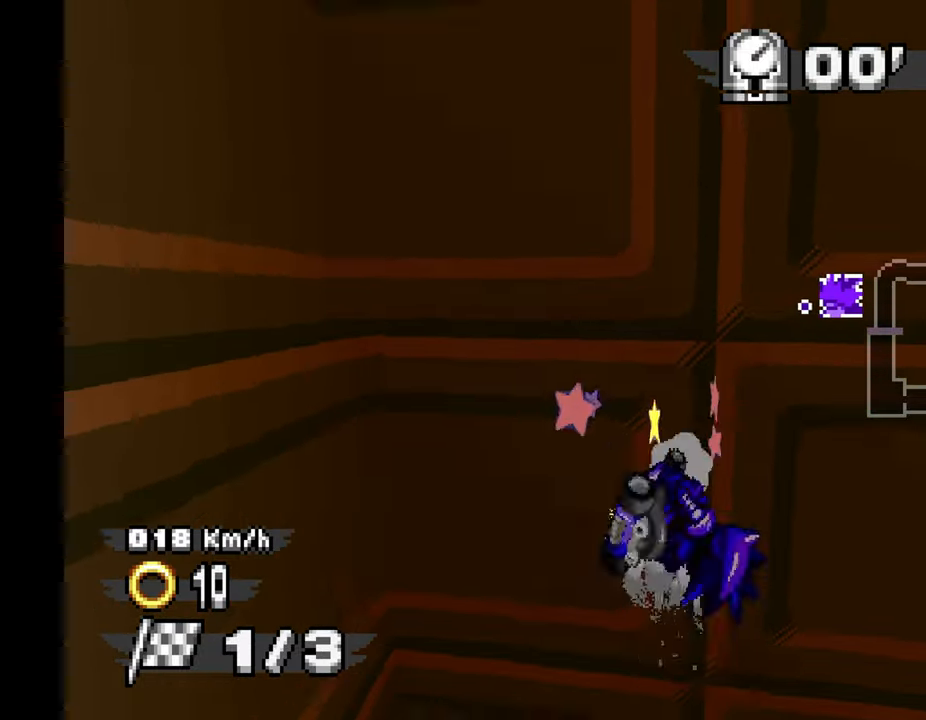
{"dt_ms": 1000, "buttons": [], "left_stick": "right"}
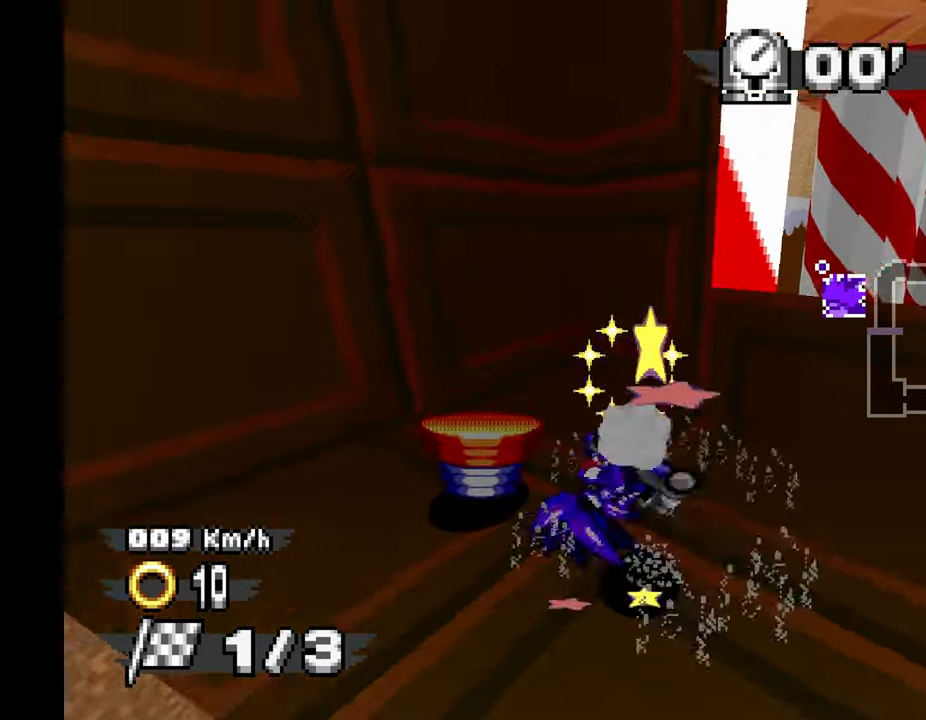
{"dt_ms": 500, "buttons": [], "left_stick": "right", "events": []}